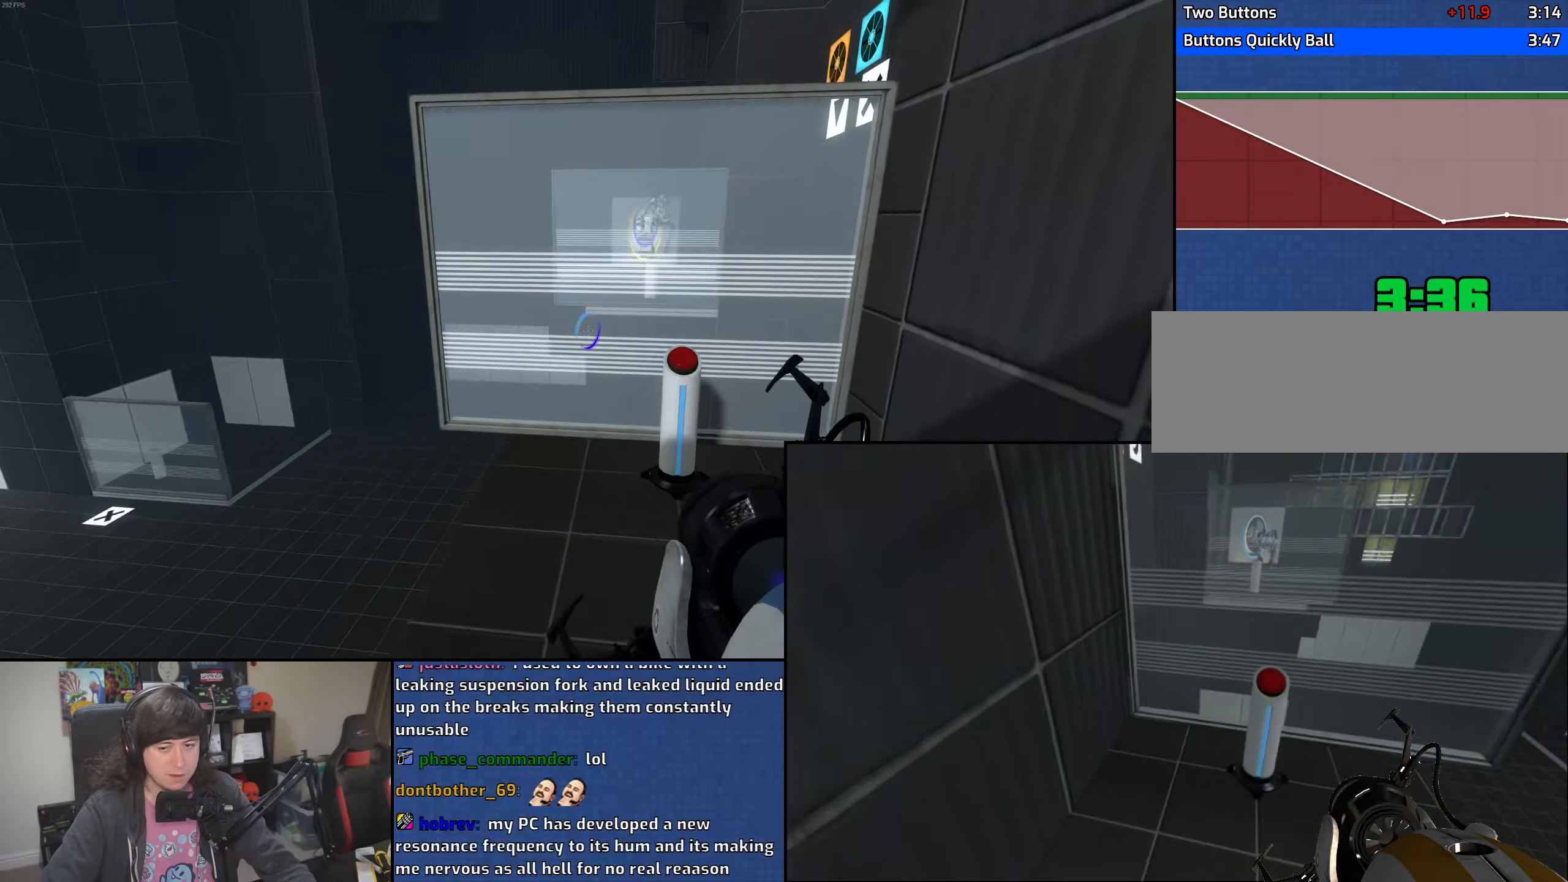
Gameplay with keyboard and mouse; each line is a JSON object with the keys and mouse buttons held at the frame after it. "events" lists presses ("down") and releases ("up") of "1", "2", "3", "4", "5", "6", "8", "a", "alt", "b", "c", "ctrl", "d", "down", "e", "escape", "f", "f1", "f2", "f3", "g", "h", "left", "n", "num2", "q", "r", "right", "s", "shift", "space", "t", "tab", "up", "v", "w", "x", "y", "z", "mouse_left", "mouse_wheel" and "mouse_right" between this image and that frame as [ms after this image, input, new state], when the widget could be followed in between. "mouse_left", "mouse_wheel", "mouse_right" = the "left", "wheel", "right" buttons of the "mouse" list. No other keys are recorded. "wheel" means that the mouse wheel is clicked or scrolled. Mouse movement is not recorded.
{"keys": ["a"], "mouse": ["wheel"], "events": [[50, "d", "up"], [83, "mouse_wheel", "up"], [100, "a", "down"], [166, "a", "up"], [183, "mouse_wheel", "down"], [300, "s", "down"], [383, "a", "down"], [416, "mouse_wheel", "up"], [466, "mouse_wheel", "down"], [500, "s", "up"]]}
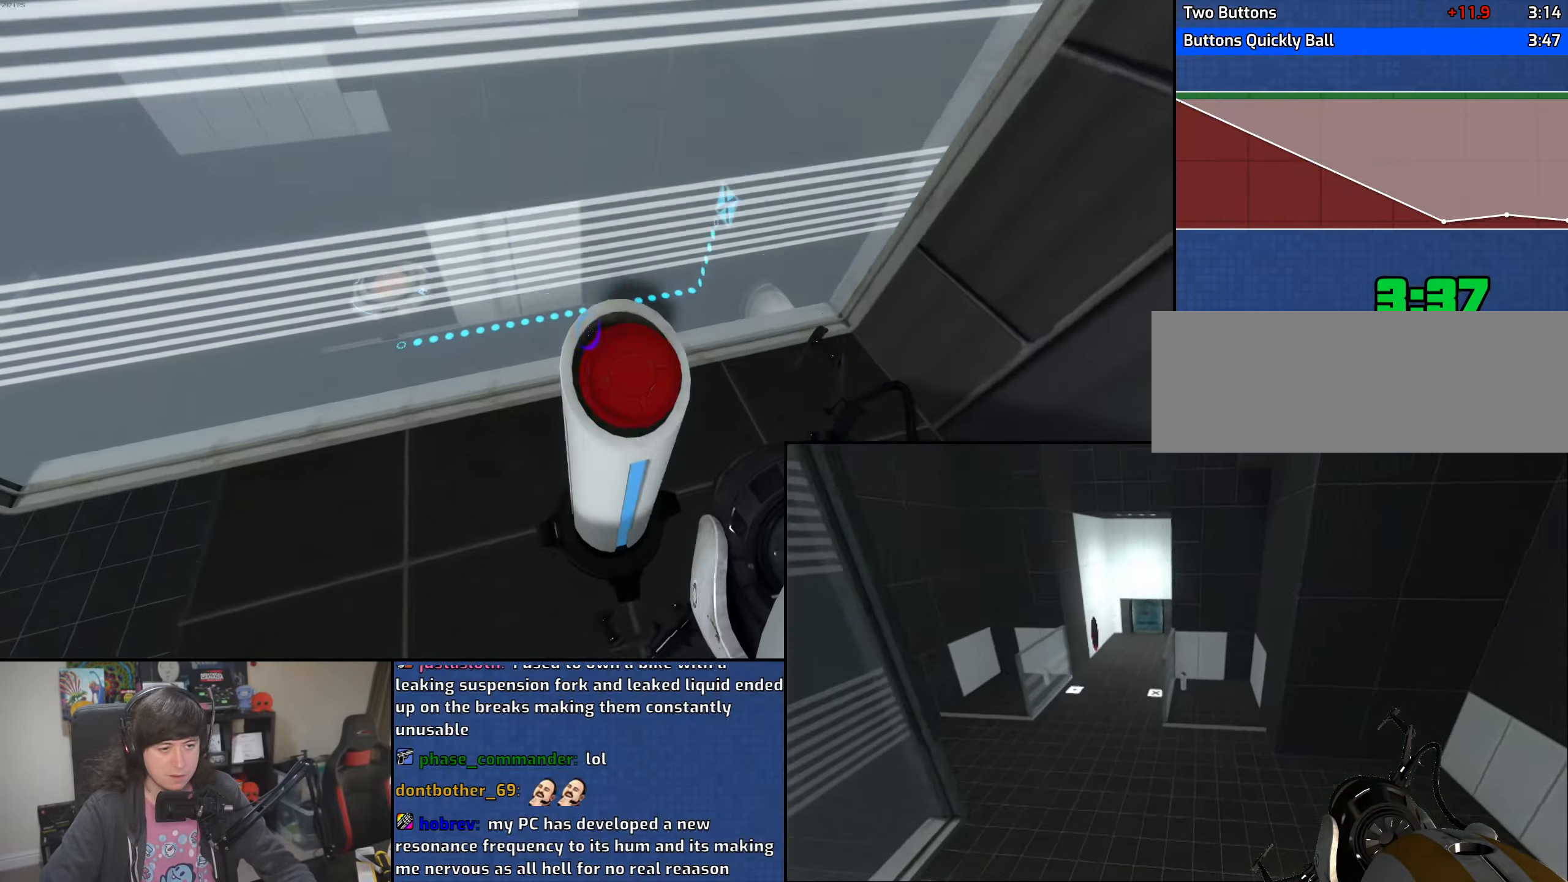
{"keys": [], "mouse": [], "events": [[116, "w", "down"], [166, "mouse_wheel", "up"], [266, "a", "up"], [416, "w", "up"]]}
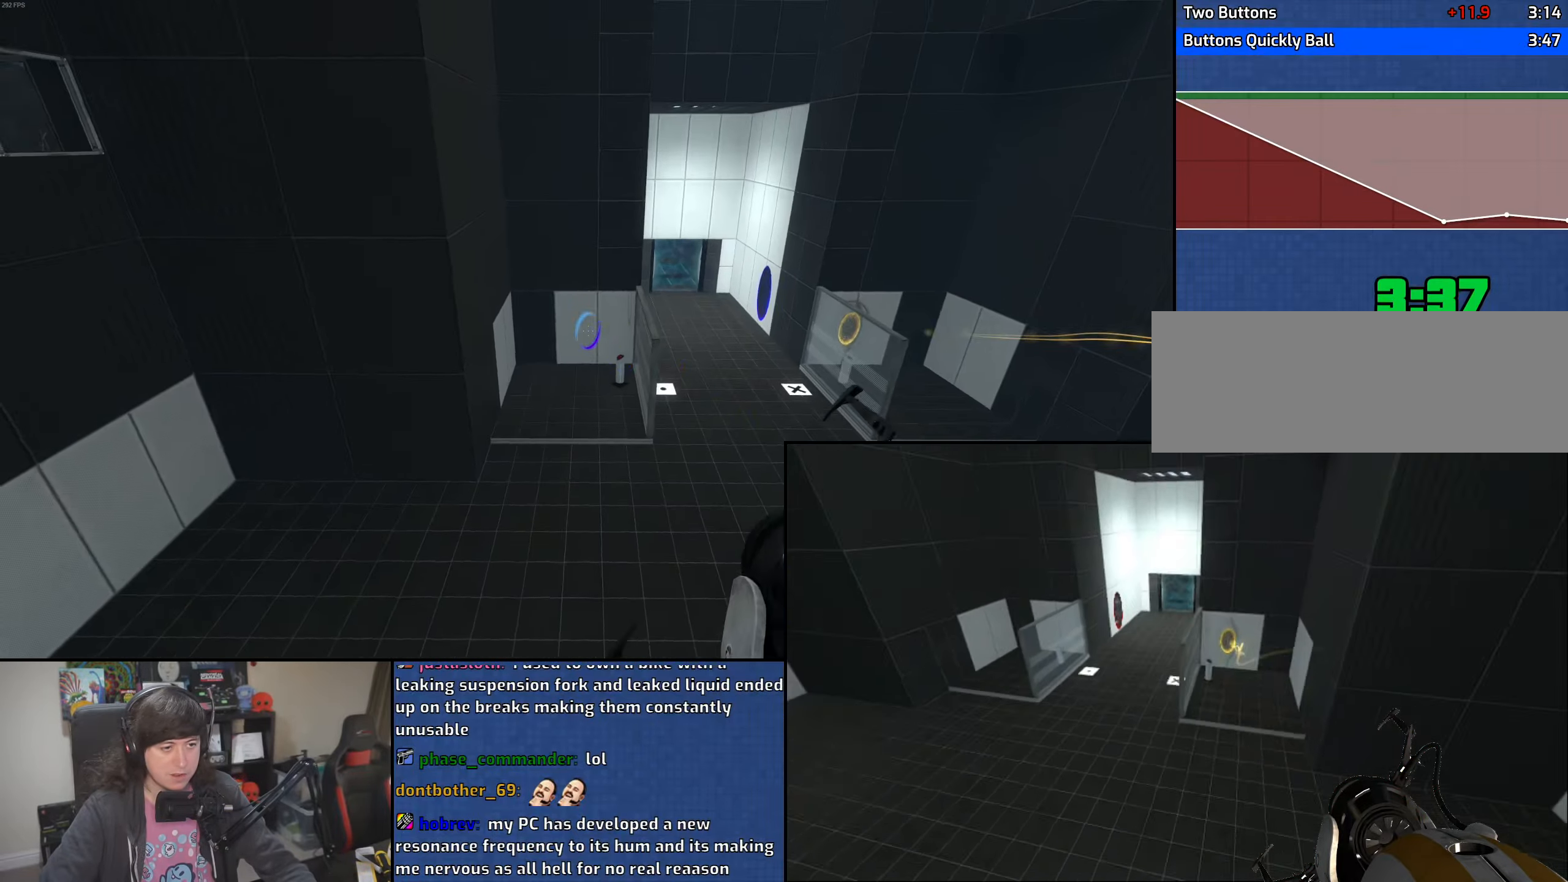
{"keys": ["w"], "mouse": [], "events": [[16, "mouse_left", "down"], [33, "s", "down"], [116, "mouse_left", "up"], [150, "d", "down"], [183, "s", "up"], [300, "w", "down"], [416, "d", "up"]]}
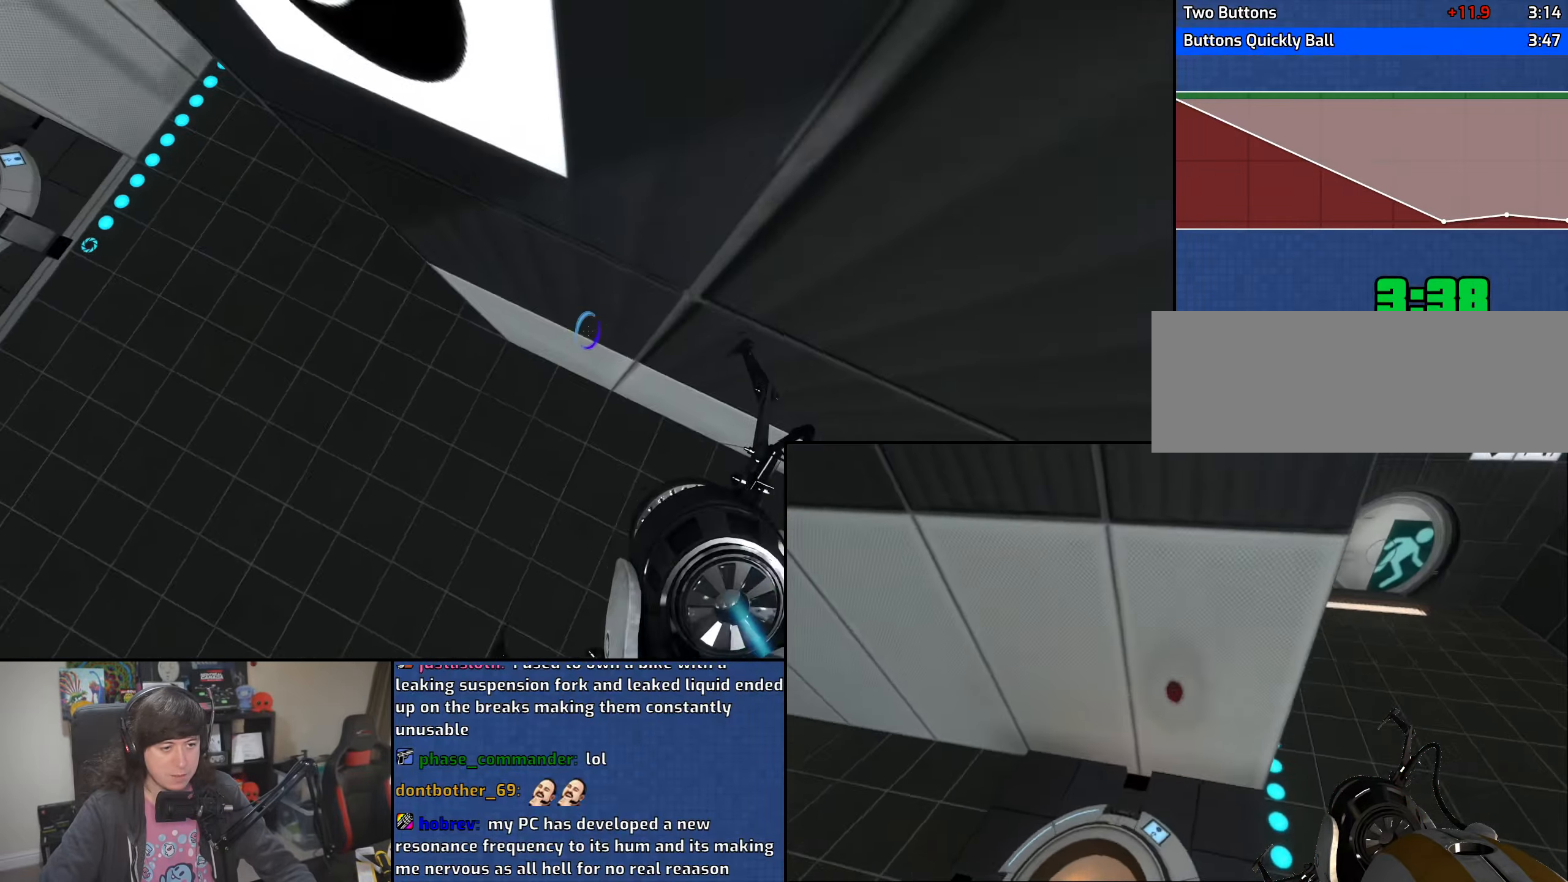
{"keys": ["w"], "mouse": [], "events": [[250, "mouse_right", "down"], [366, "mouse_right", "up"], [416, "d", "down"], [466, "d", "up"]]}
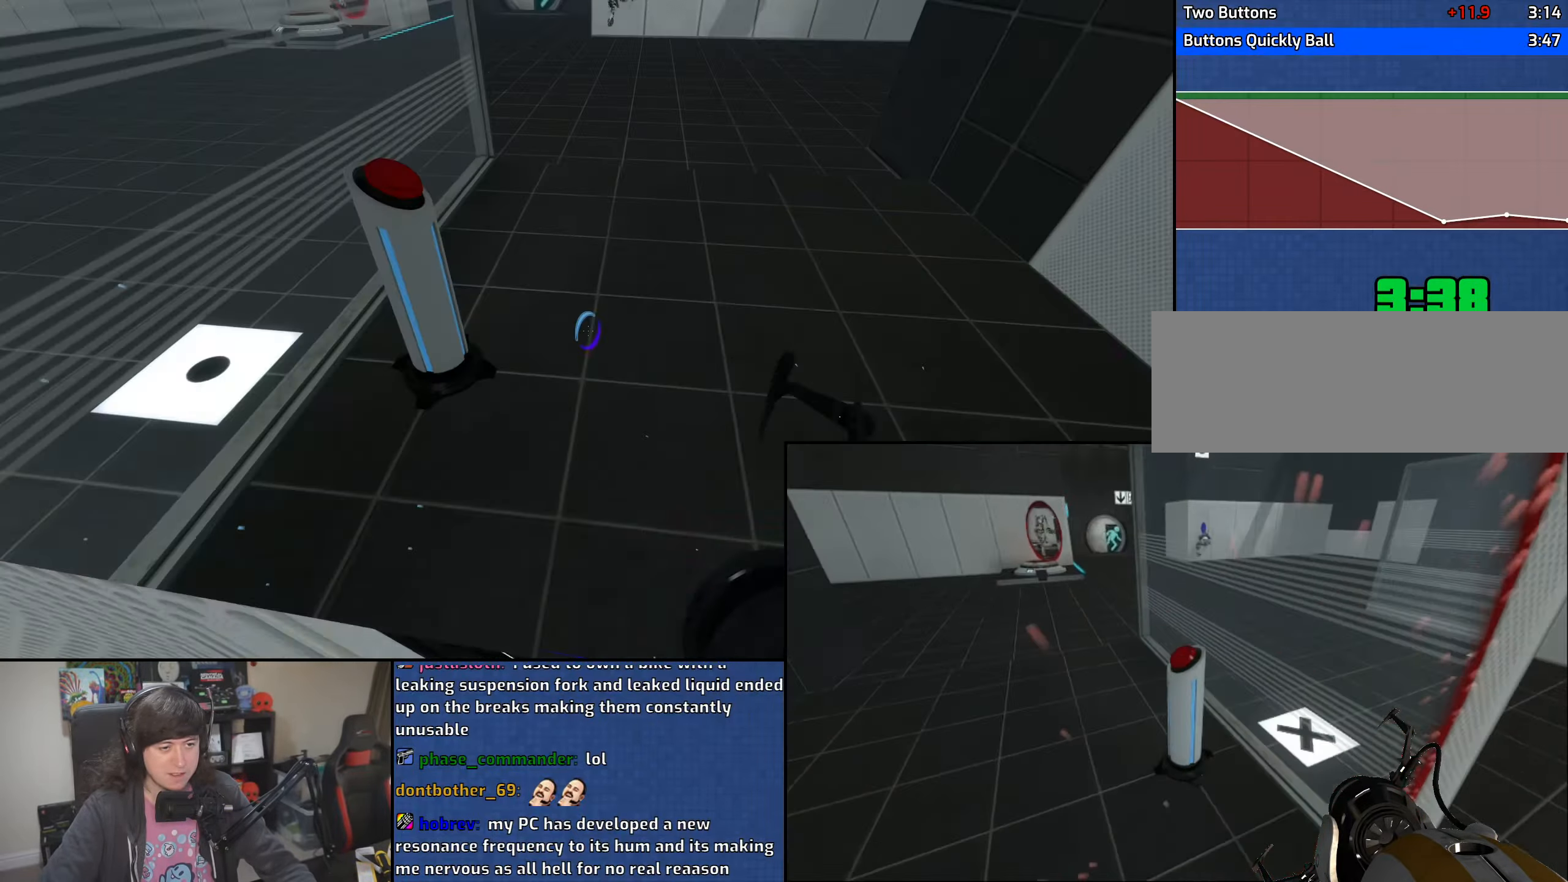
{"keys": ["d"], "mouse": ["wheel"], "events": [[83, "d", "down"], [133, "mouse_wheel", "down"], [200, "d", "up"], [316, "d", "down"], [350, "mouse_wheel", "up"], [383, "mouse_wheel", "down"], [450, "w", "up"]]}
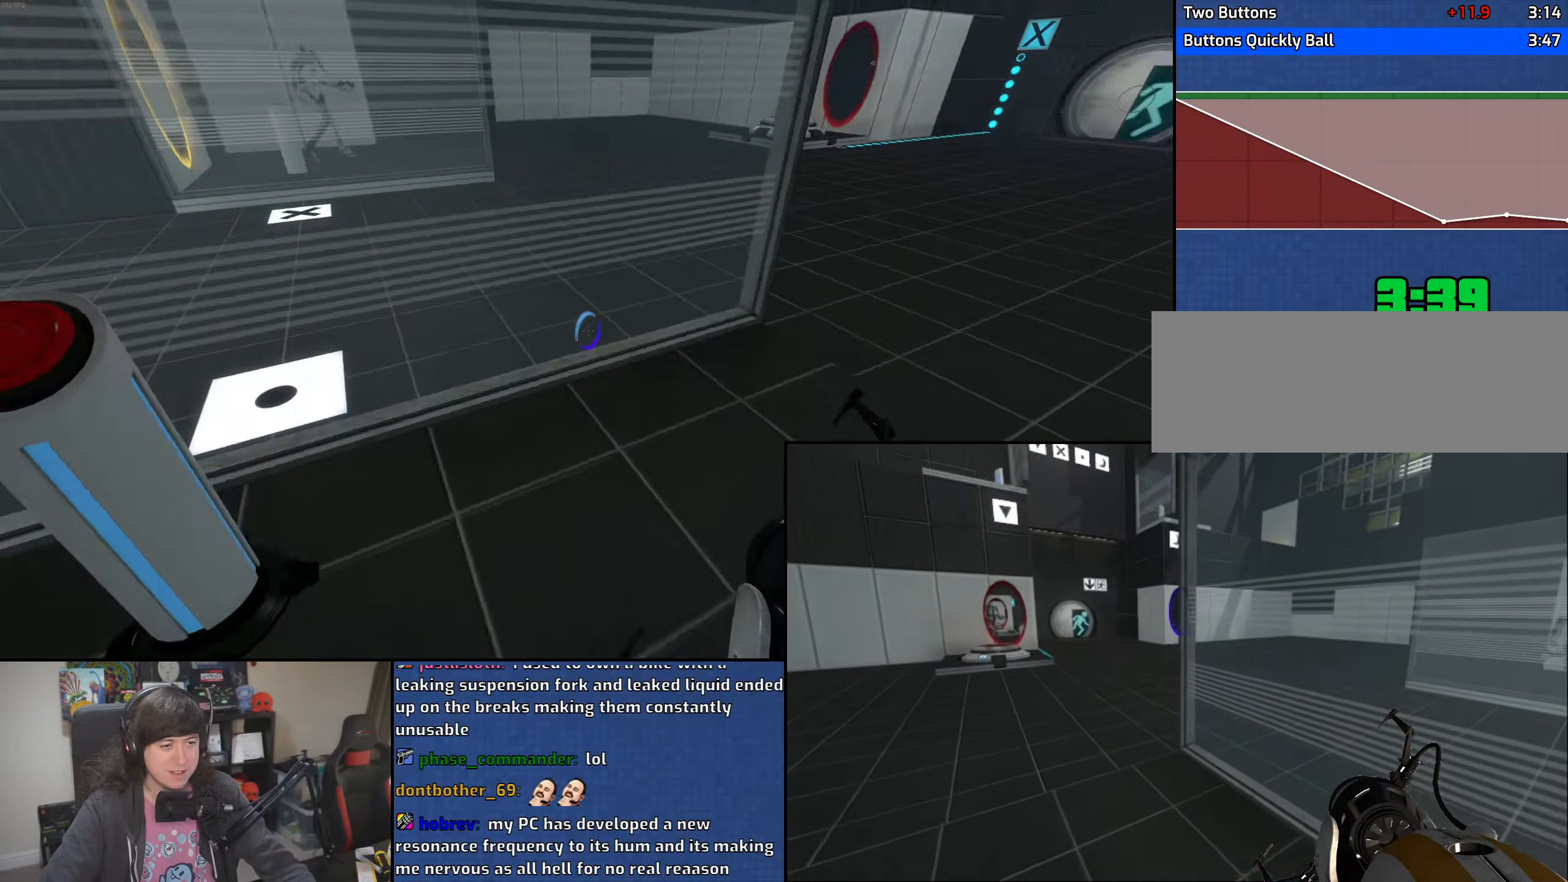
{"keys": ["a"], "mouse": ["wheel"], "events": [[66, "w", "down"], [100, "mouse_wheel", "up"], [133, "d", "up"], [350, "a", "down"], [383, "w", "up"], [416, "mouse_wheel", "down"]]}
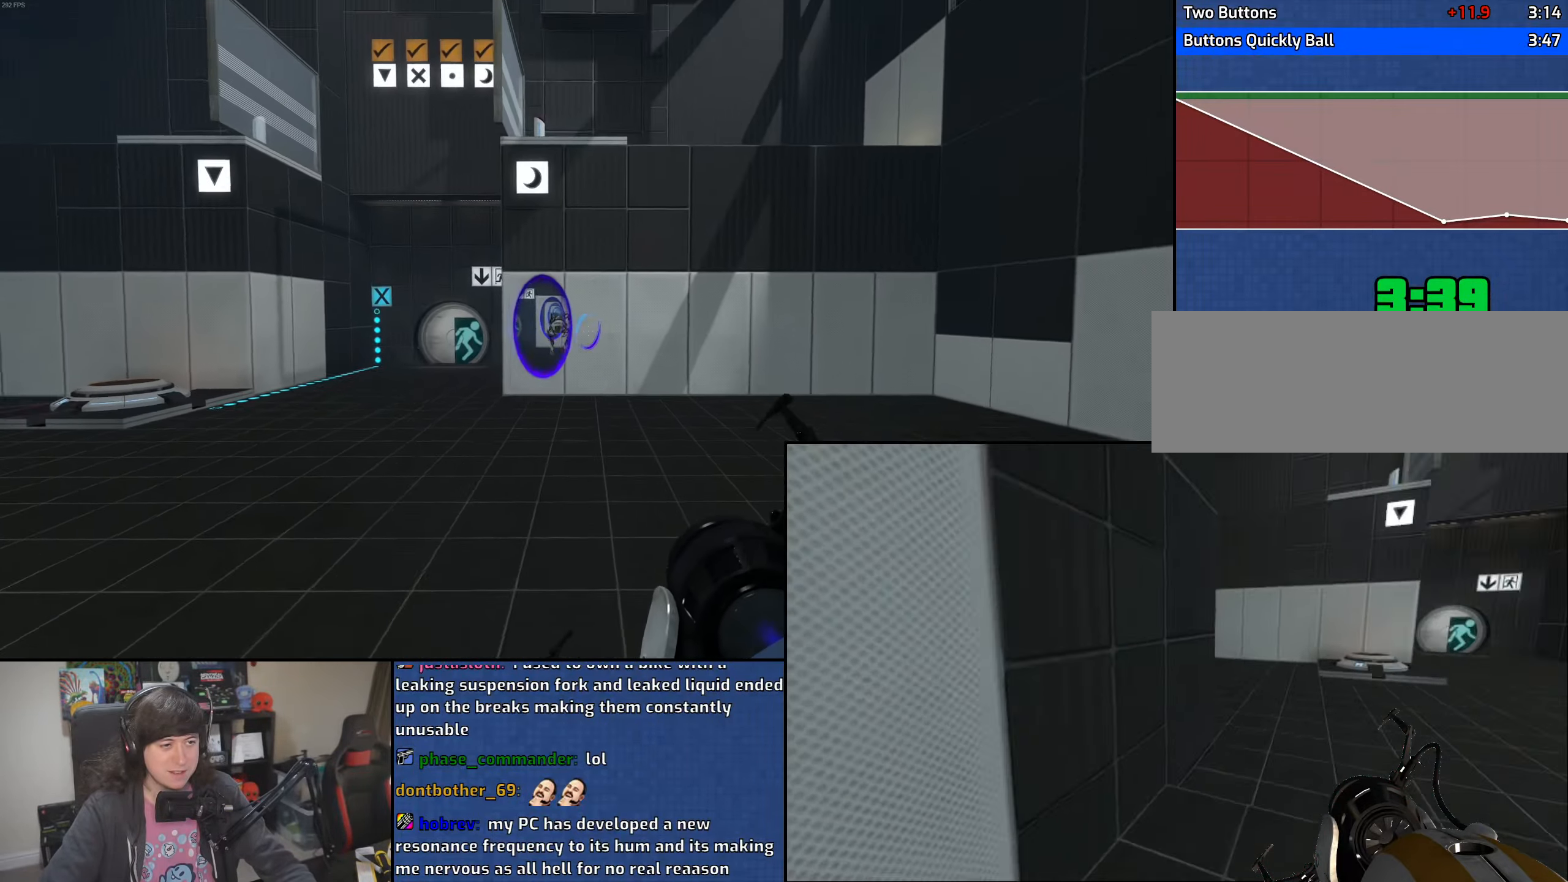
{"keys": ["d"], "mouse": [], "events": [[150, "mouse_wheel", "up"], [450, "d", "down"], [483, "a", "up"]]}
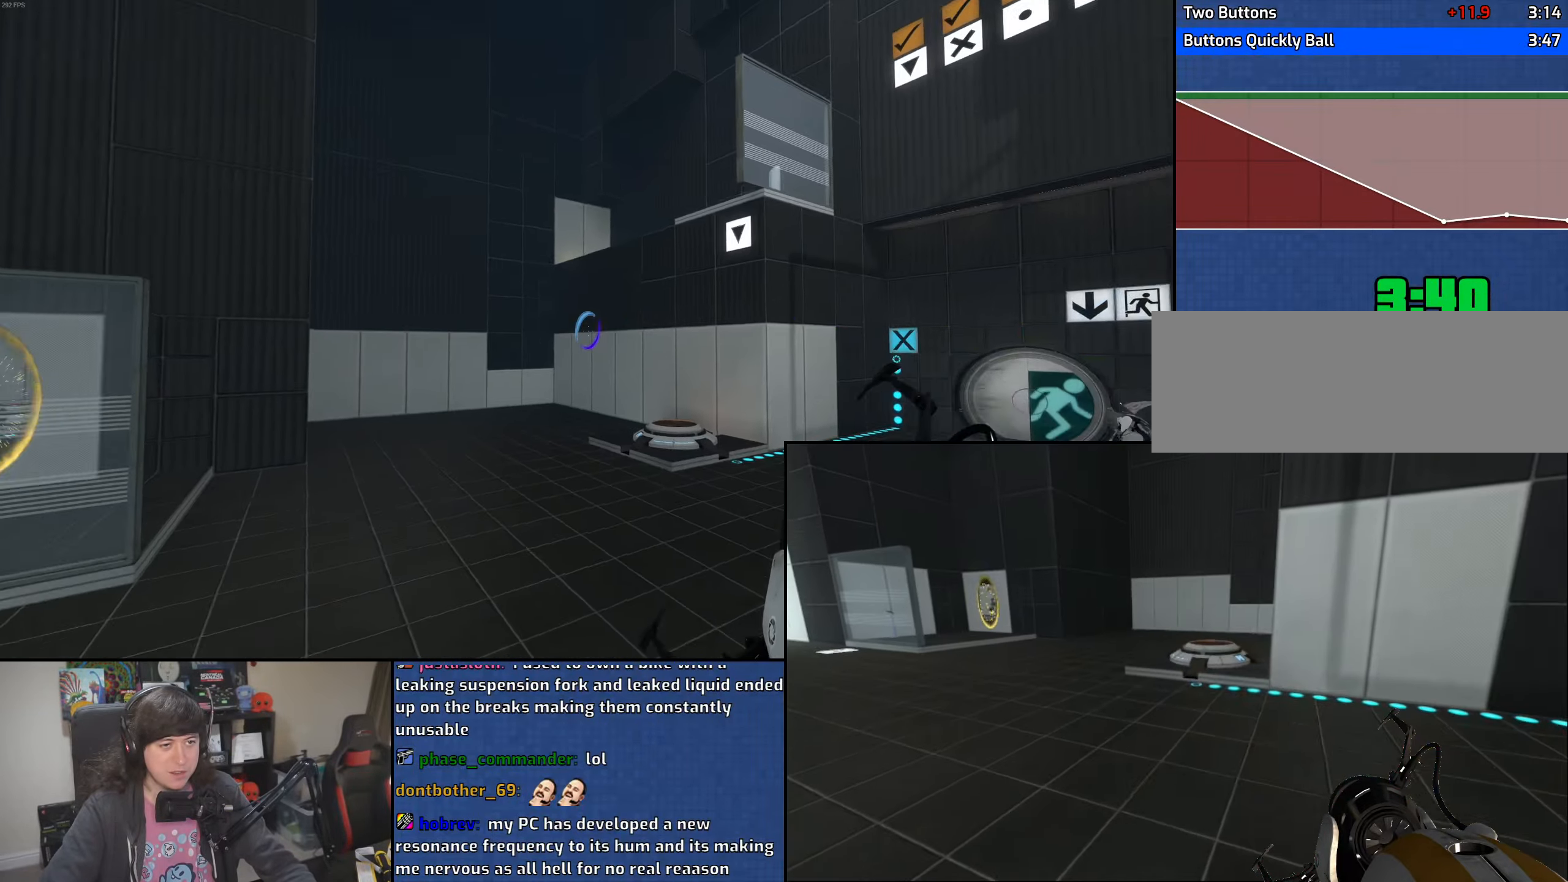
{"keys": ["d"], "mouse": [], "events": [[216, "mouse_wheel", "down"], [500, "mouse_wheel", "up"]]}
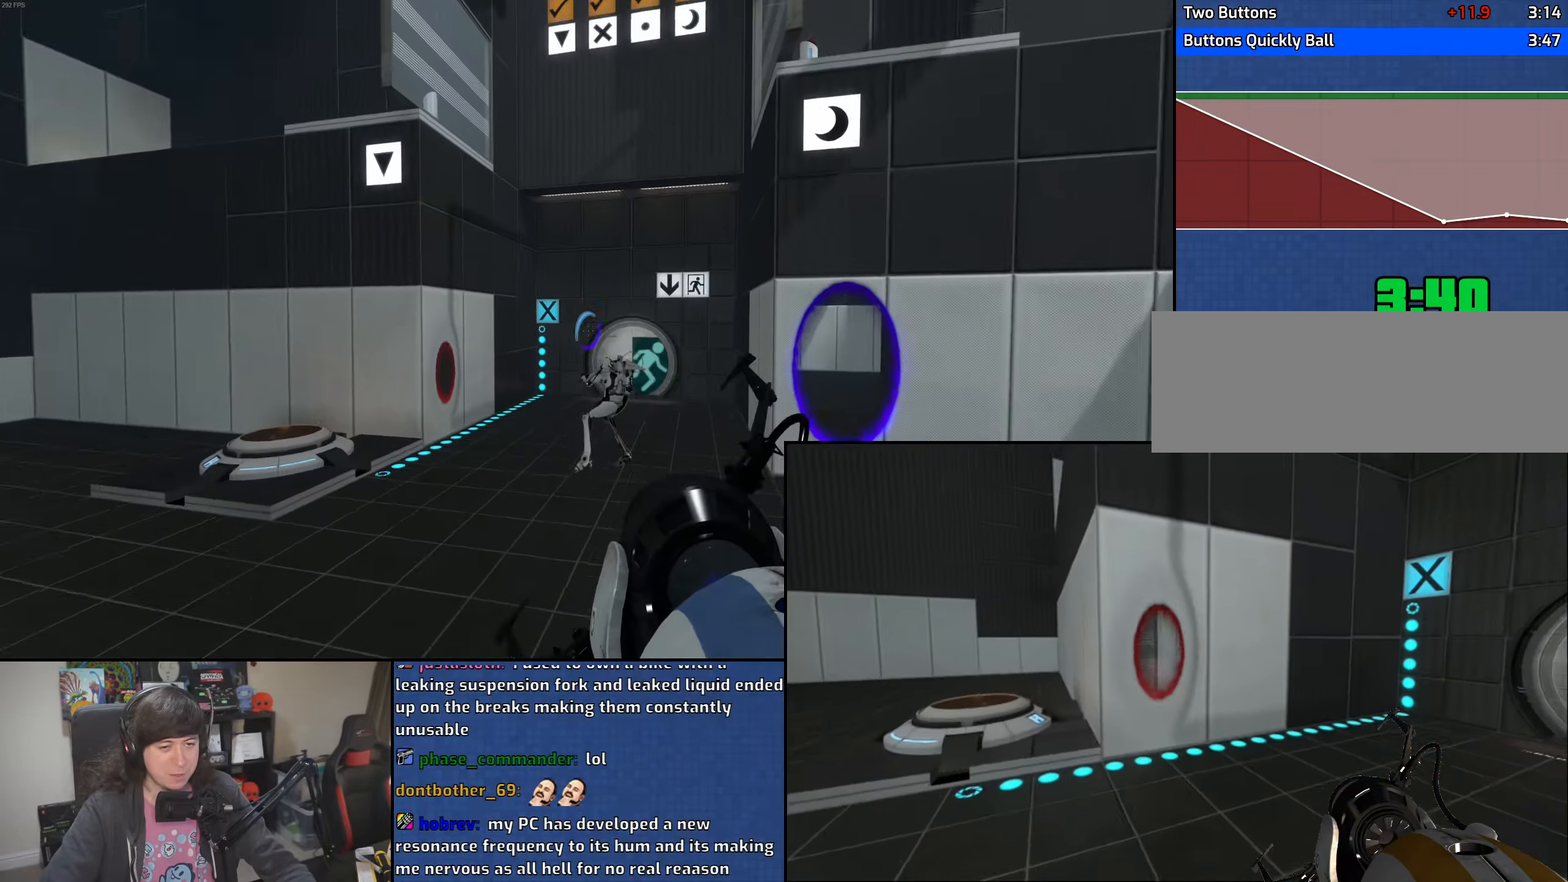
{"keys": ["a"], "mouse": ["wheel"], "events": [[283, "a", "down"], [333, "d", "up"], [466, "mouse_wheel", "down"]]}
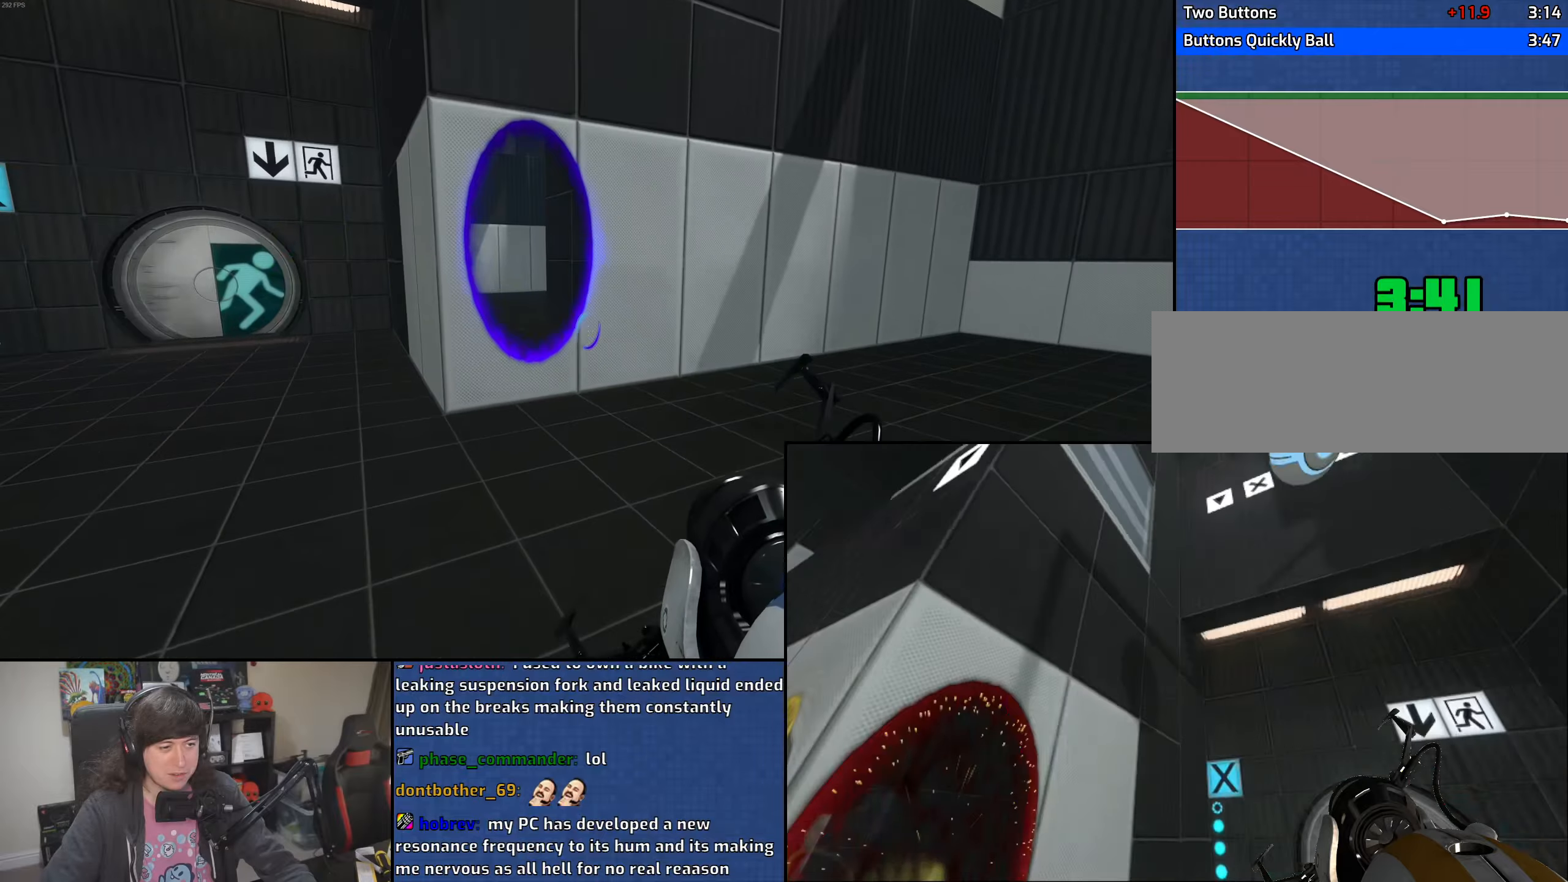
{"keys": ["a"], "mouse": [], "events": [[216, "mouse_wheel", "up"]]}
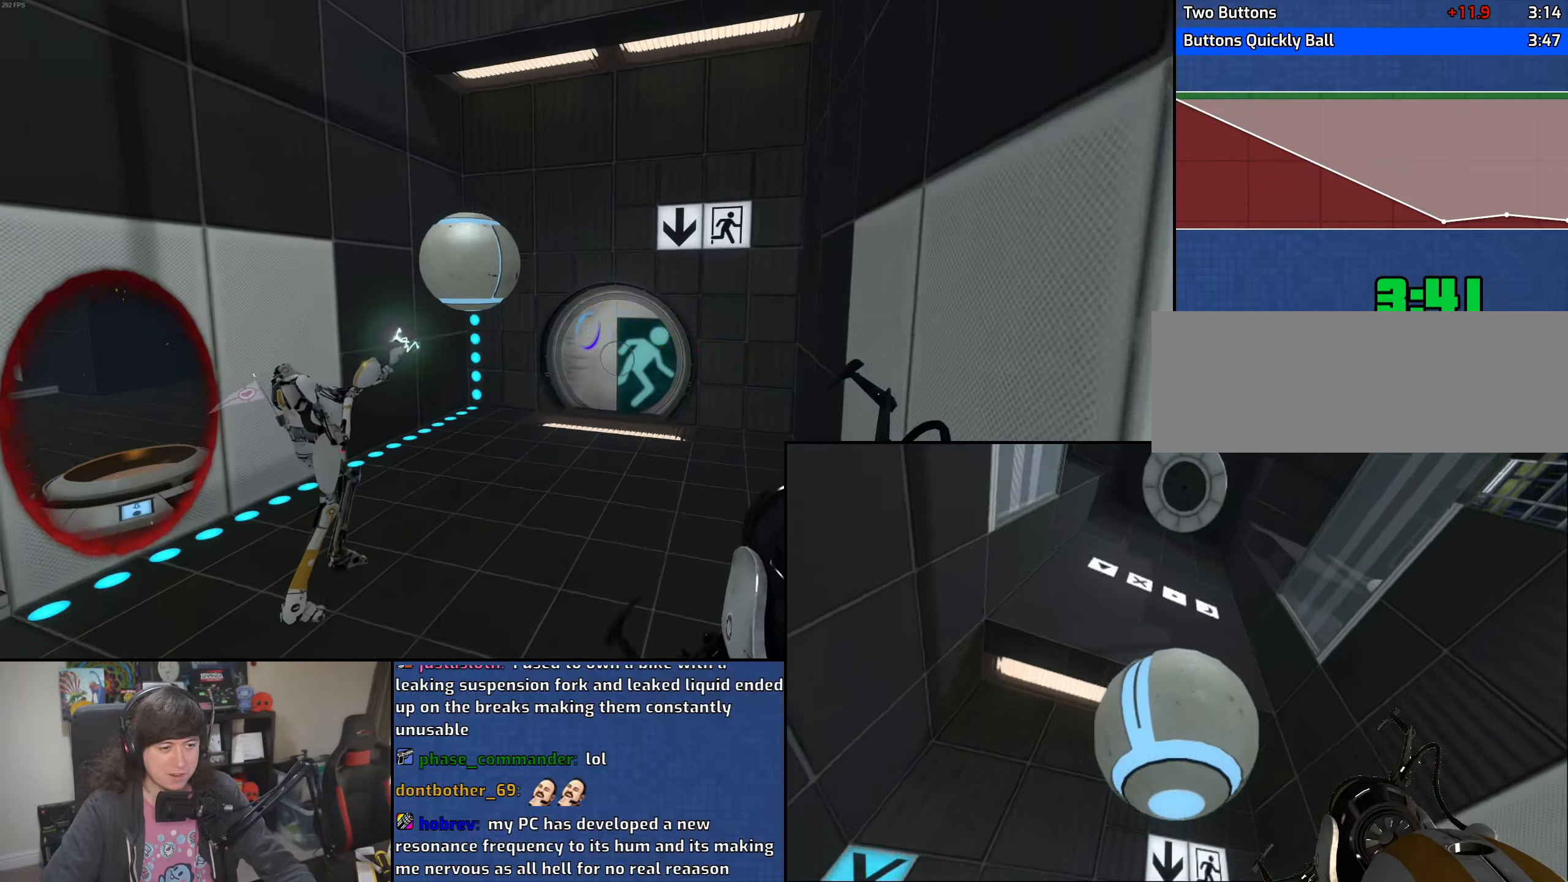
{"keys": ["d"], "mouse": ["wheel"], "events": [[50, "d", "down"], [83, "a", "up"], [250, "mouse_wheel", "down"]]}
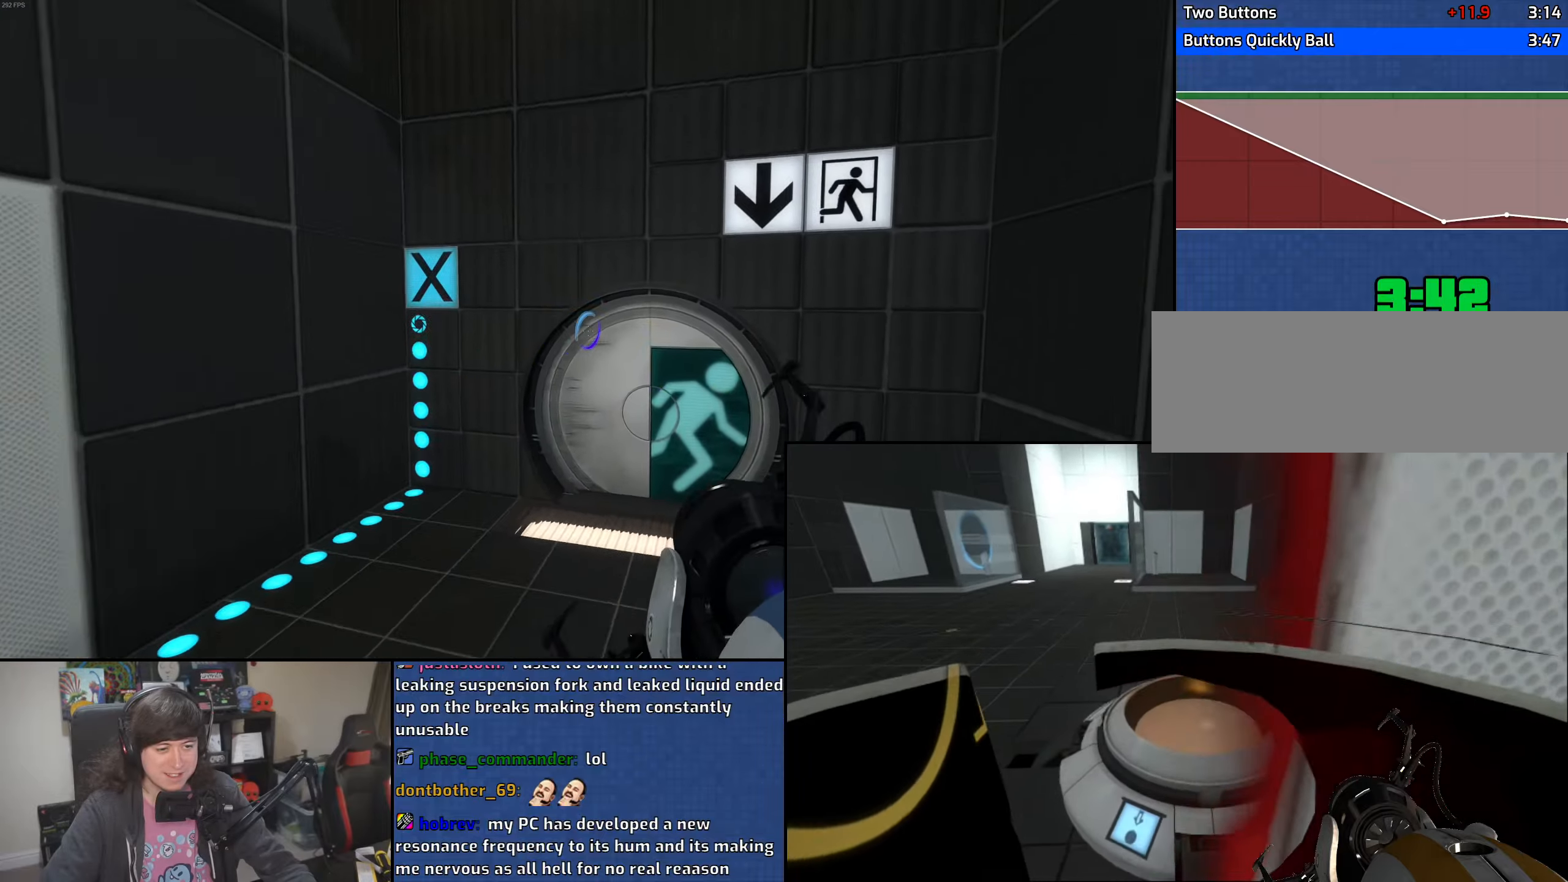
{"keys": ["w"], "mouse": [], "events": [[16, "mouse_wheel", "up"], [100, "a", "down"], [133, "d", "up"], [383, "w", "down"], [466, "a", "up"]]}
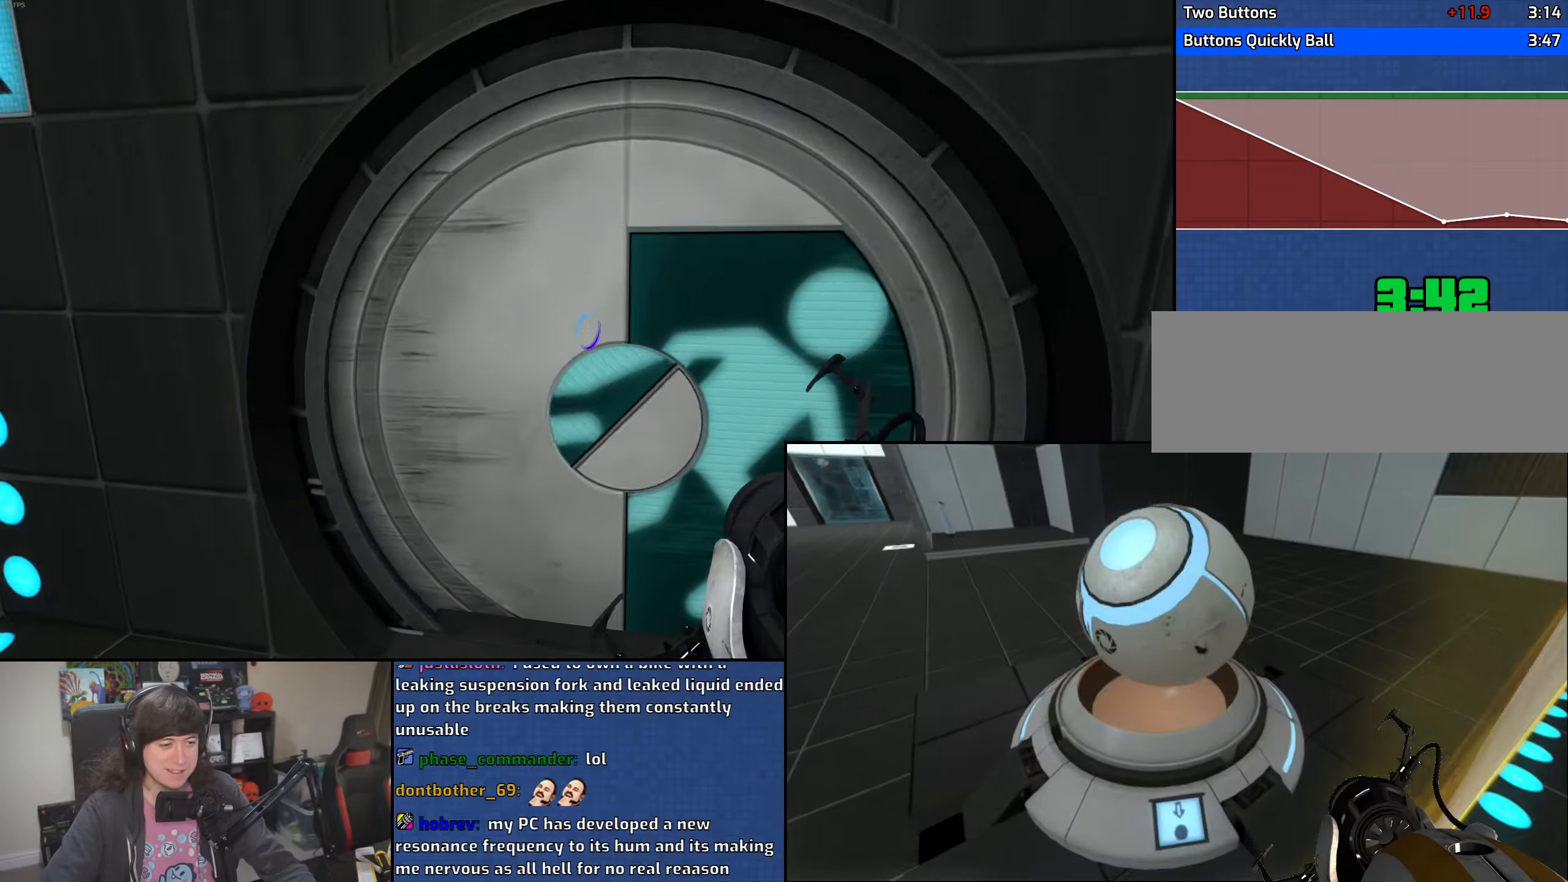
{"keys": ["w"], "mouse": [], "events": [[16, "d", "down"], [166, "d", "up"]]}
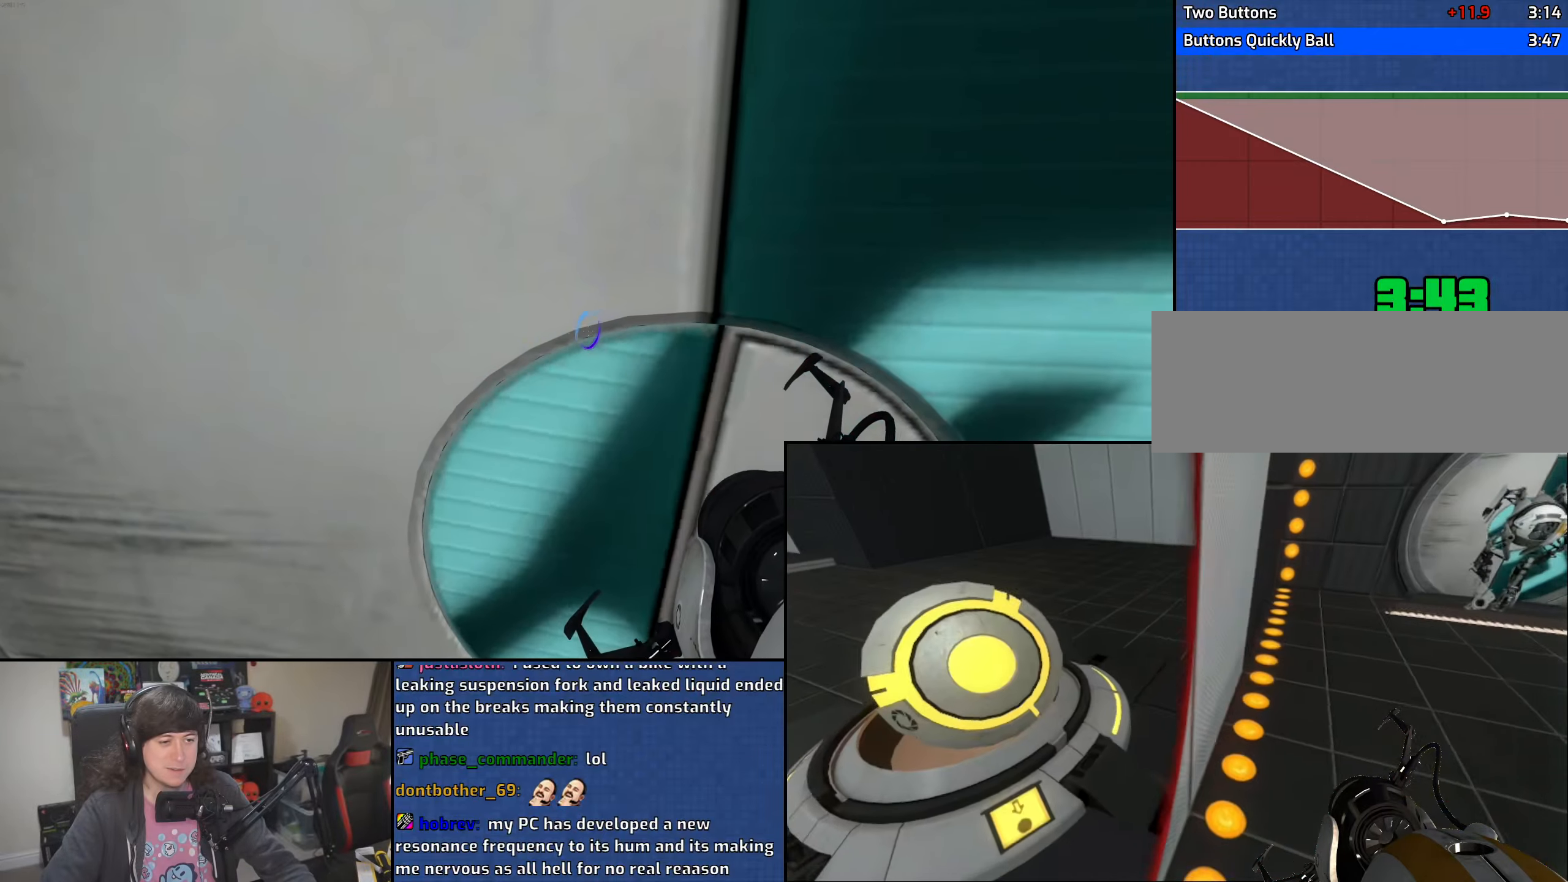
{"keys": ["w"], "mouse": [], "events": []}
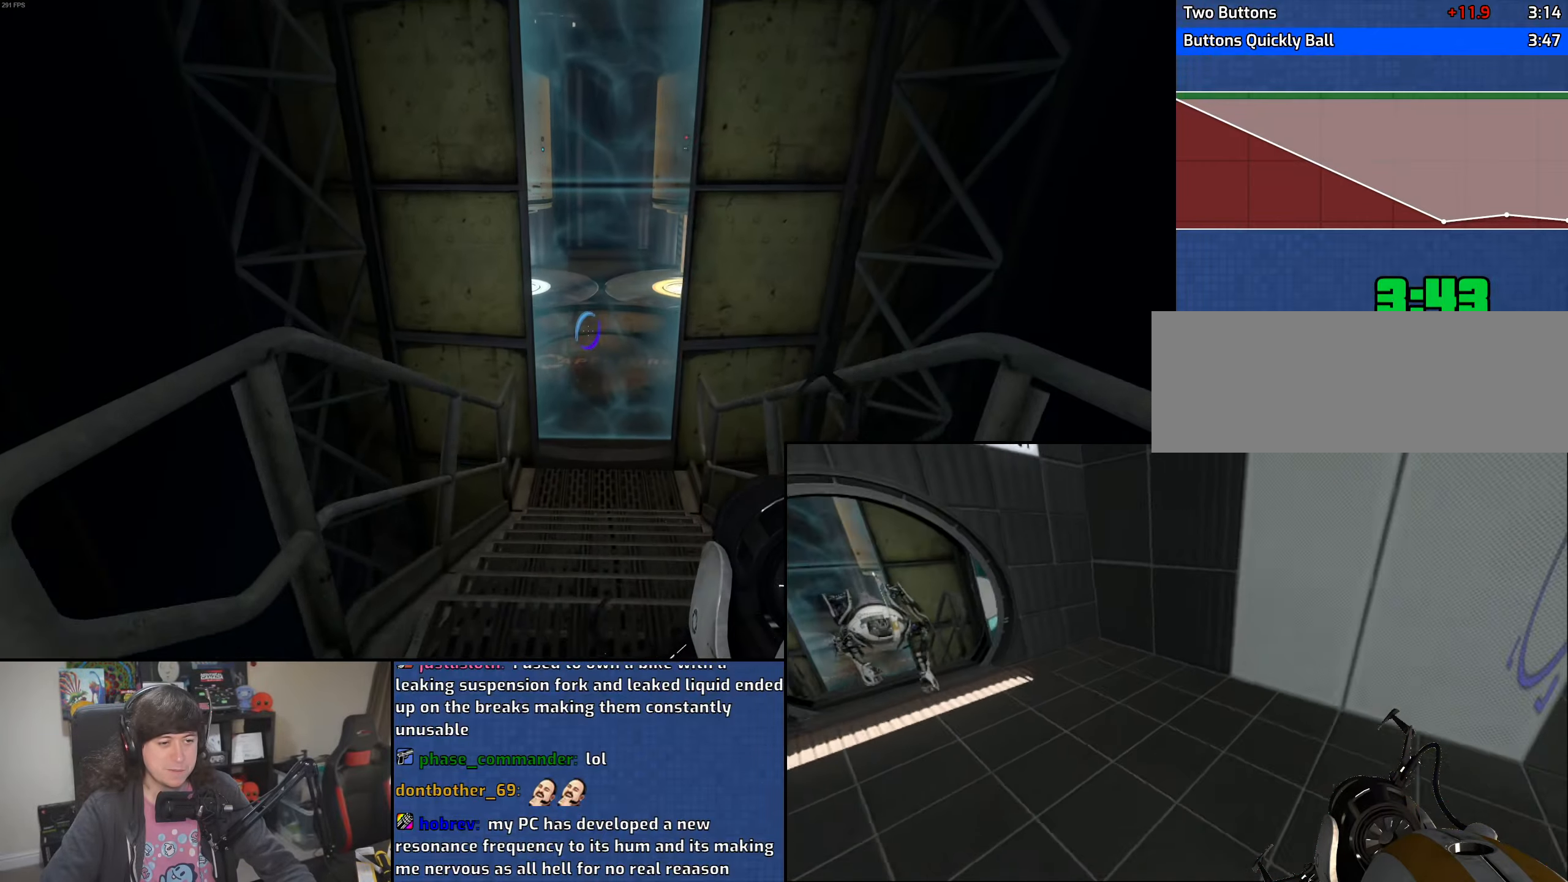
{"keys": ["a", "w"], "mouse": [], "events": [[150, "a", "down"]]}
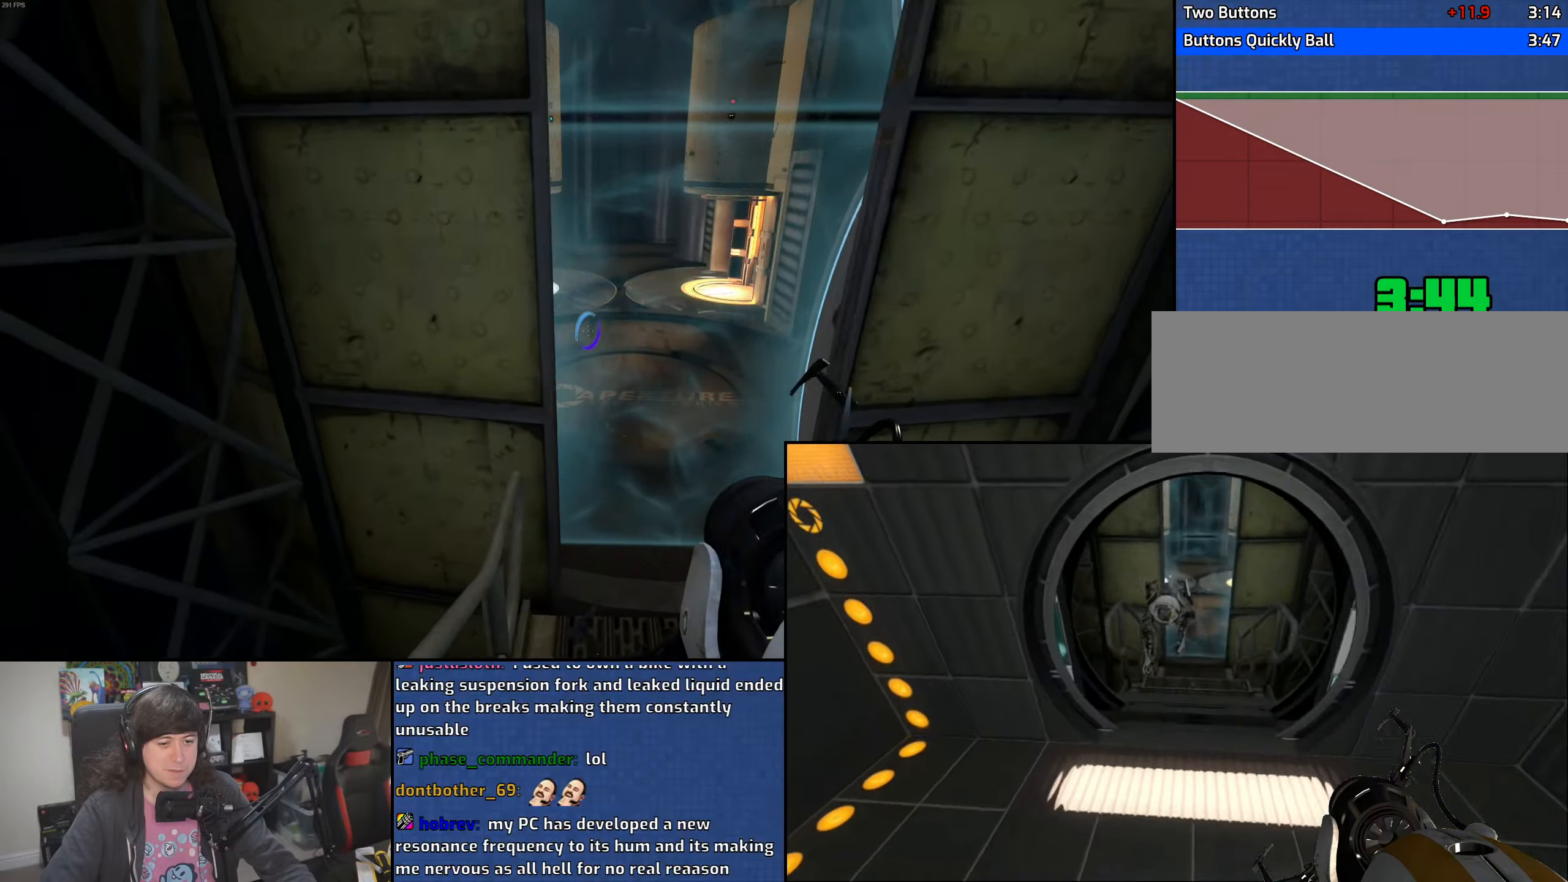
{"keys": ["a"], "mouse": ["wheel"], "events": [[216, "a", "up"], [300, "d", "down"], [416, "a", "down"], [450, "d", "up"], [466, "mouse_wheel", "down"], [483, "w", "up"]]}
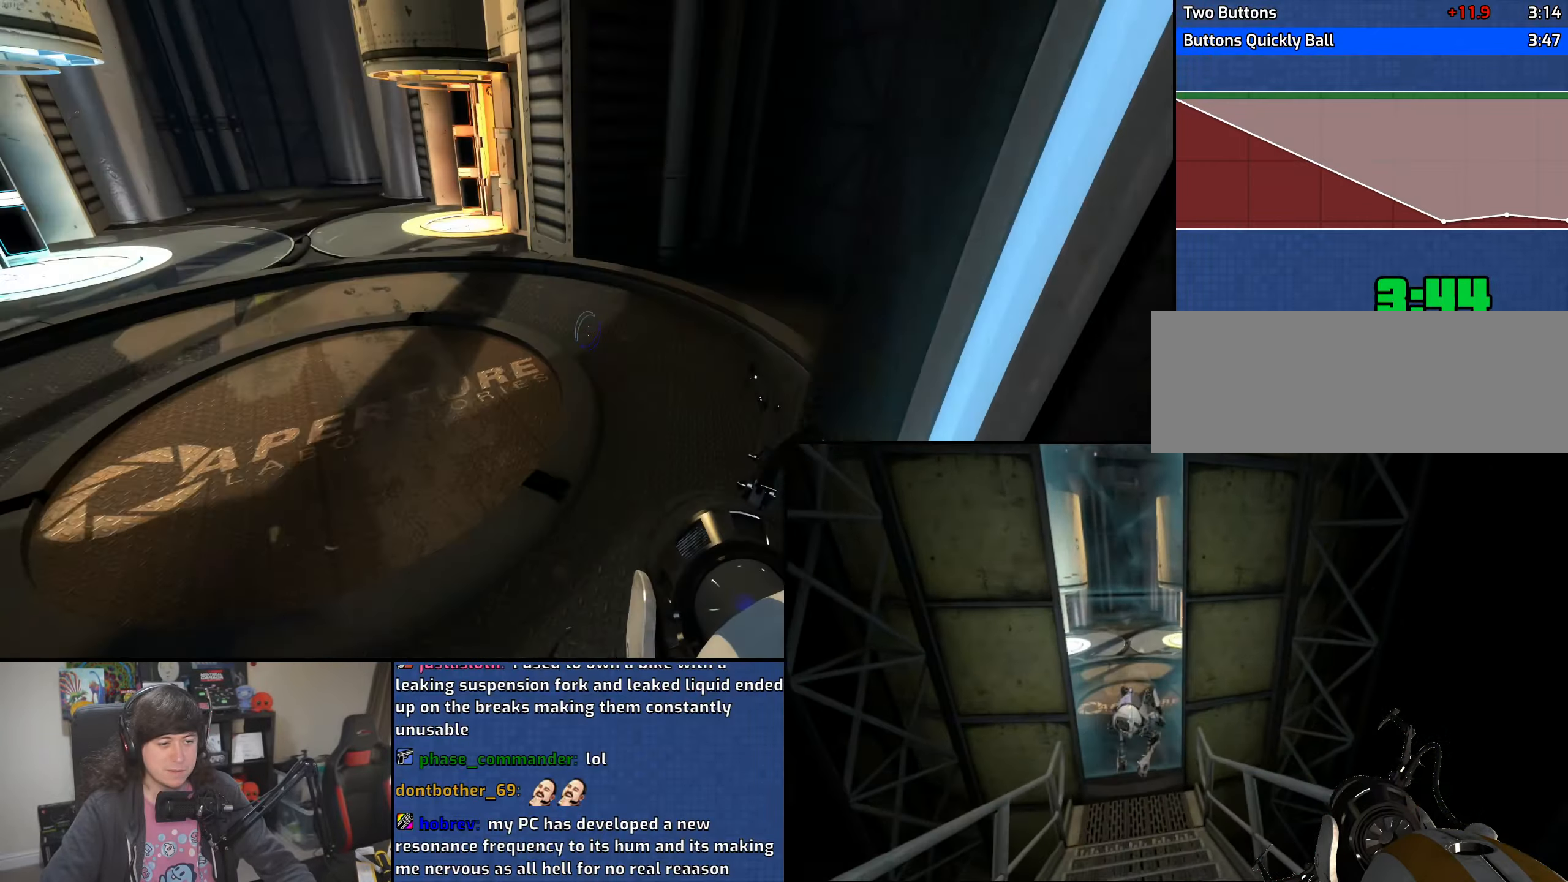
{"keys": ["a"], "mouse": [], "events": [[250, "mouse_wheel", "up"]]}
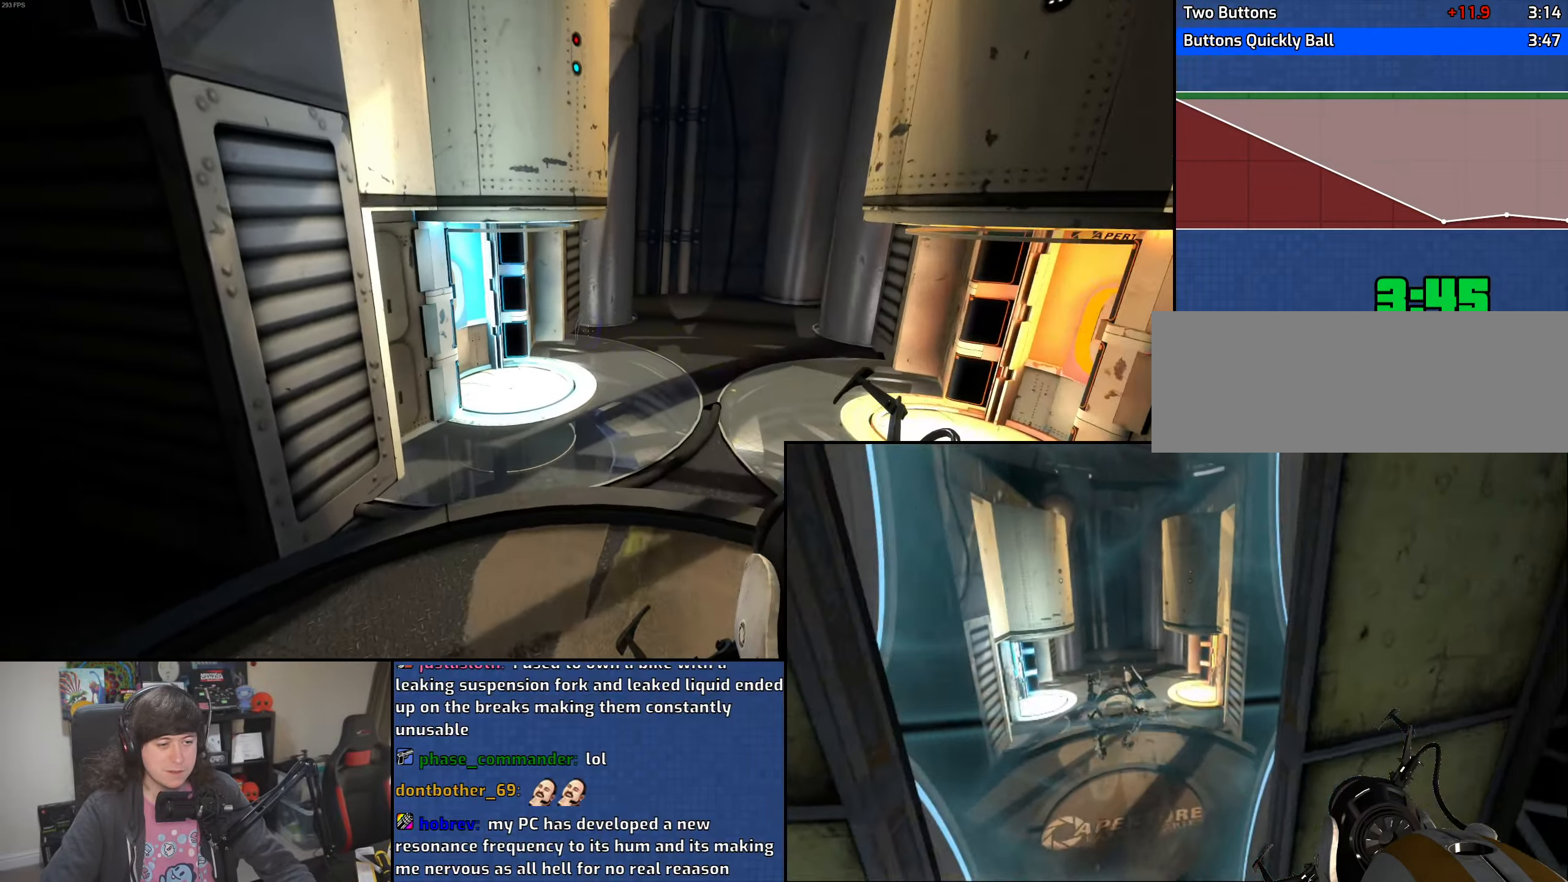
{"keys": ["d", "w"], "mouse": [], "events": [[16, "w", "down"], [66, "a", "up"], [183, "d", "down"], [283, "d", "up"], [450, "d", "down"]]}
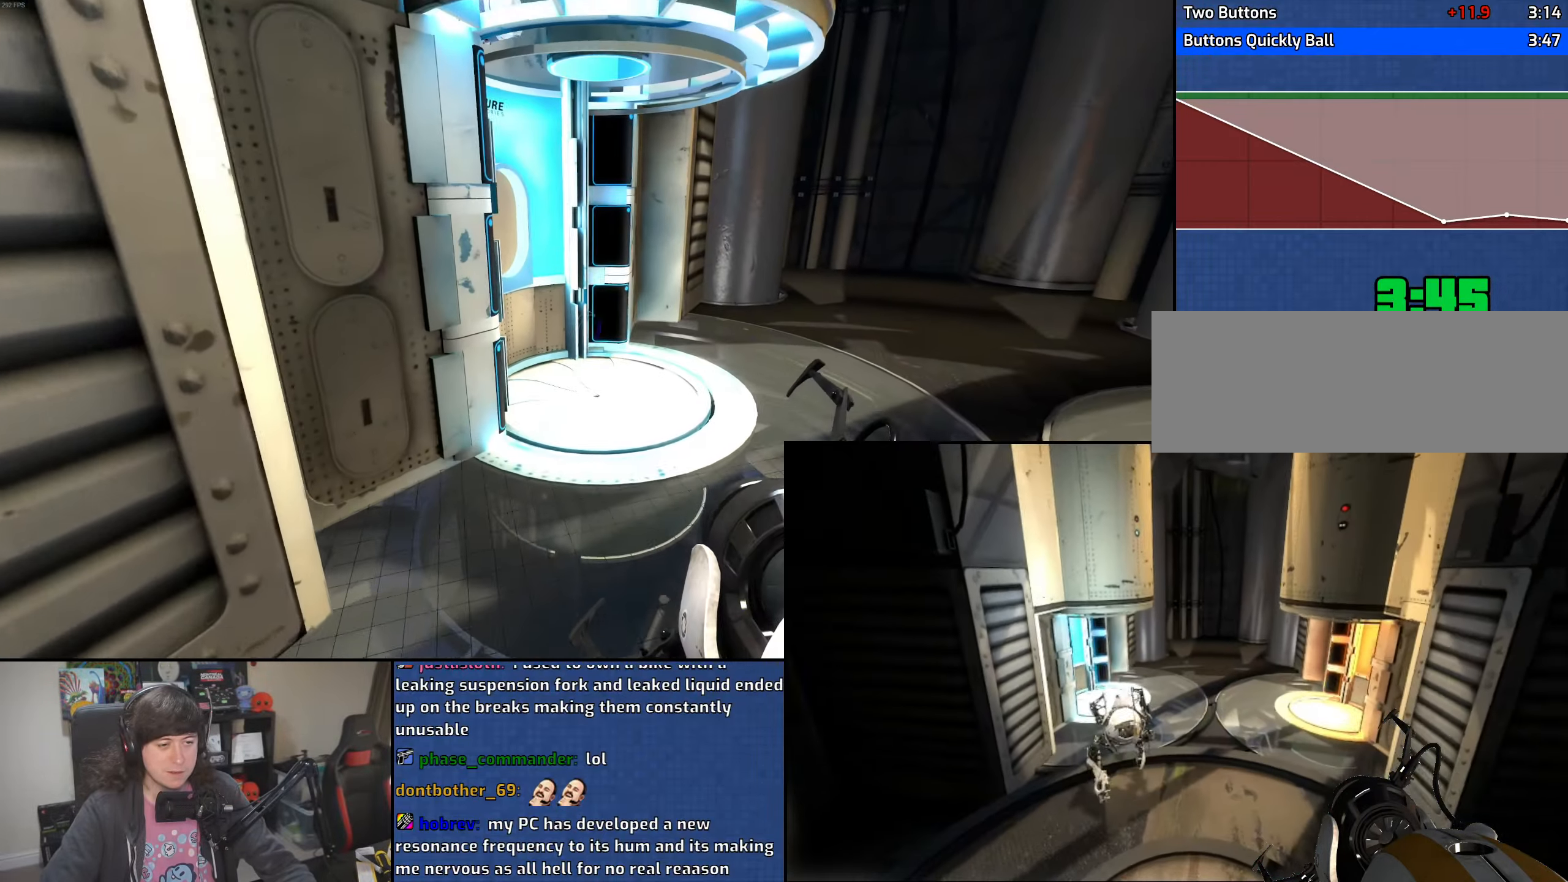
{"keys": ["a", "w"], "mouse": [], "events": [[66, "d", "up"], [200, "d", "down"], [283, "d", "up"], [466, "a", "down"]]}
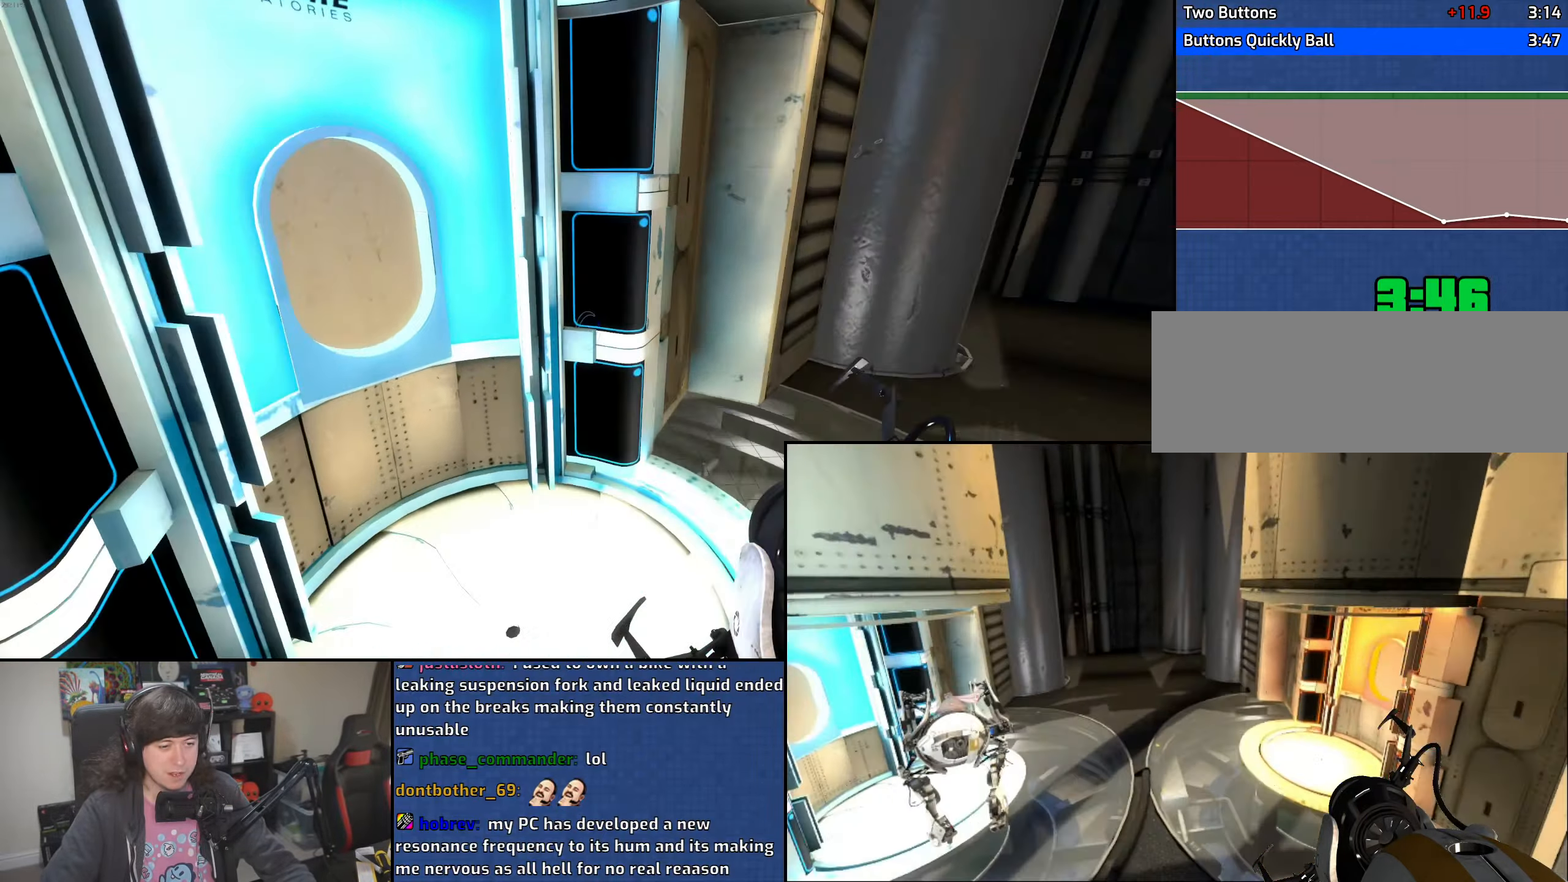
{"keys": [], "mouse": [], "events": [[300, "w", "up"], [416, "s", "down"], [466, "a", "up"], [500, "s", "up"]]}